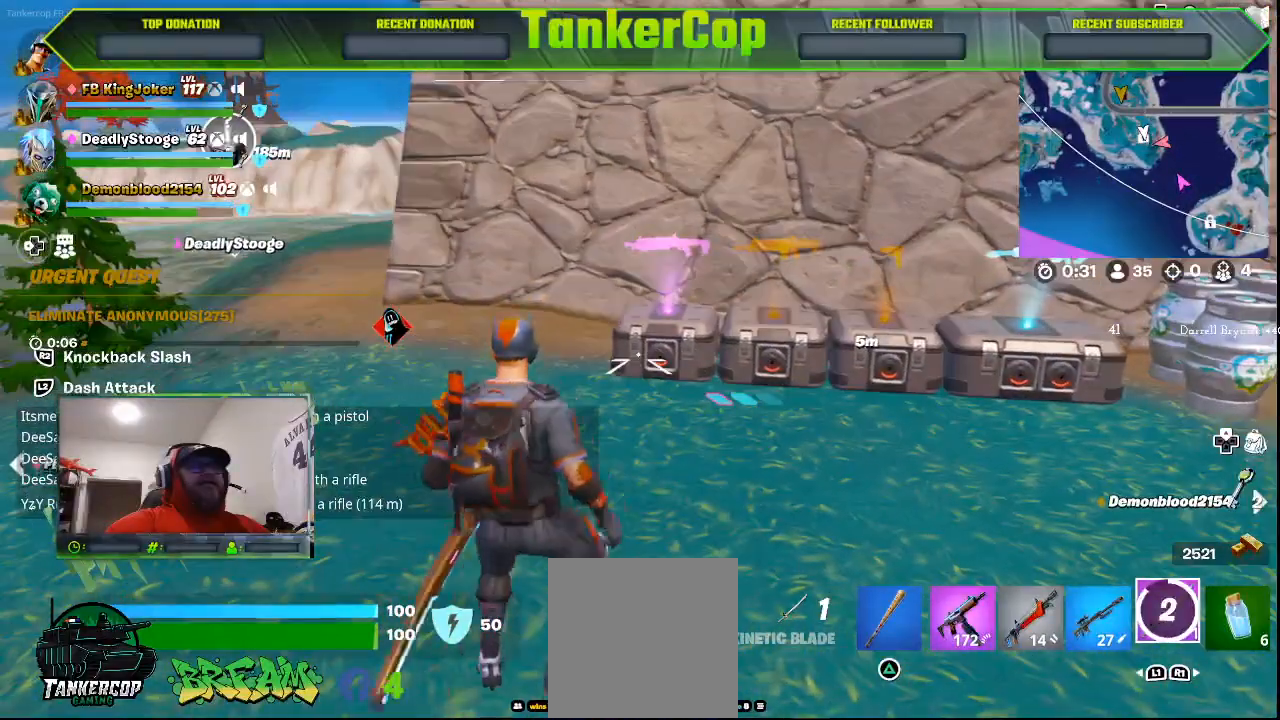
Gameplay with a controller (PlayStation layout); each line is a JSON object with the inputs held at the frame after it (dt_ms = milliseconds from this image to that frame). "events" lists button and stick changes between this image and that frame as [ms after this image, input, new state], when the widget could be followed in between.
{"dt_ms": 500, "buttons": [], "left_stick": "up-right", "right_stick": "center", "events": [[333, "left_stick", "up-right"]]}
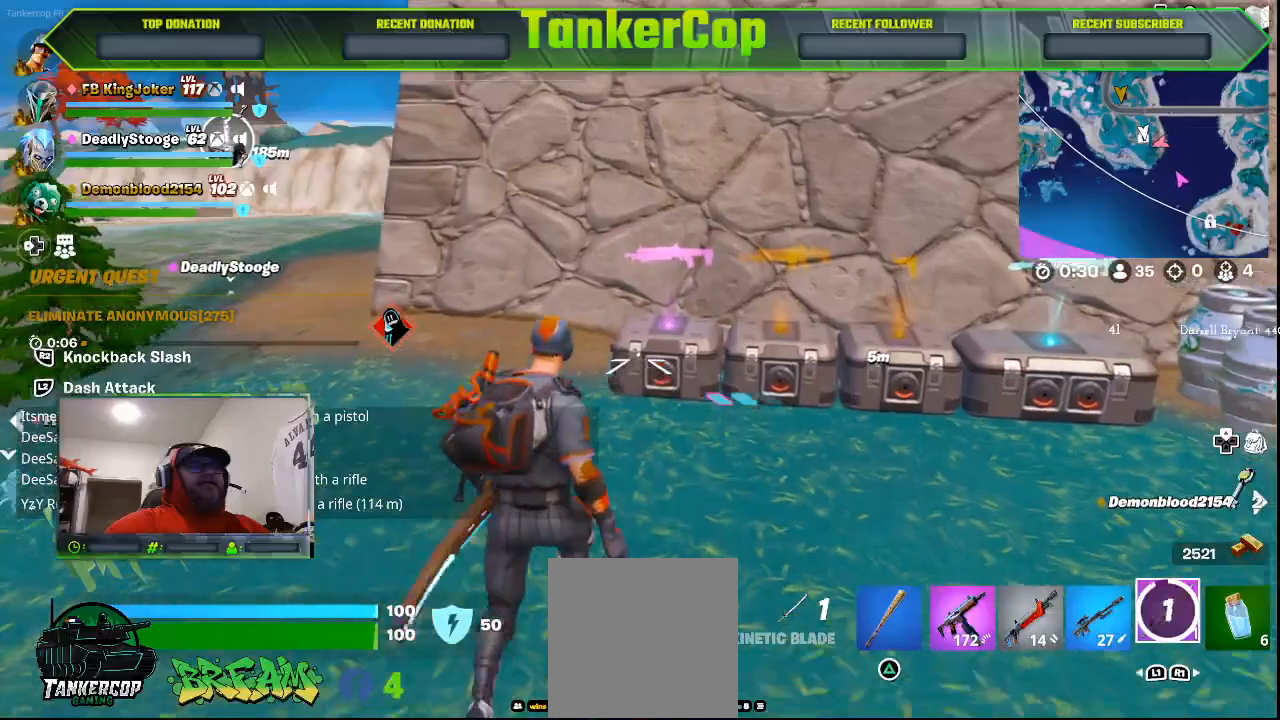
{"dt_ms": 500, "buttons": [], "left_stick": "up-right", "right_stick": "center", "events": []}
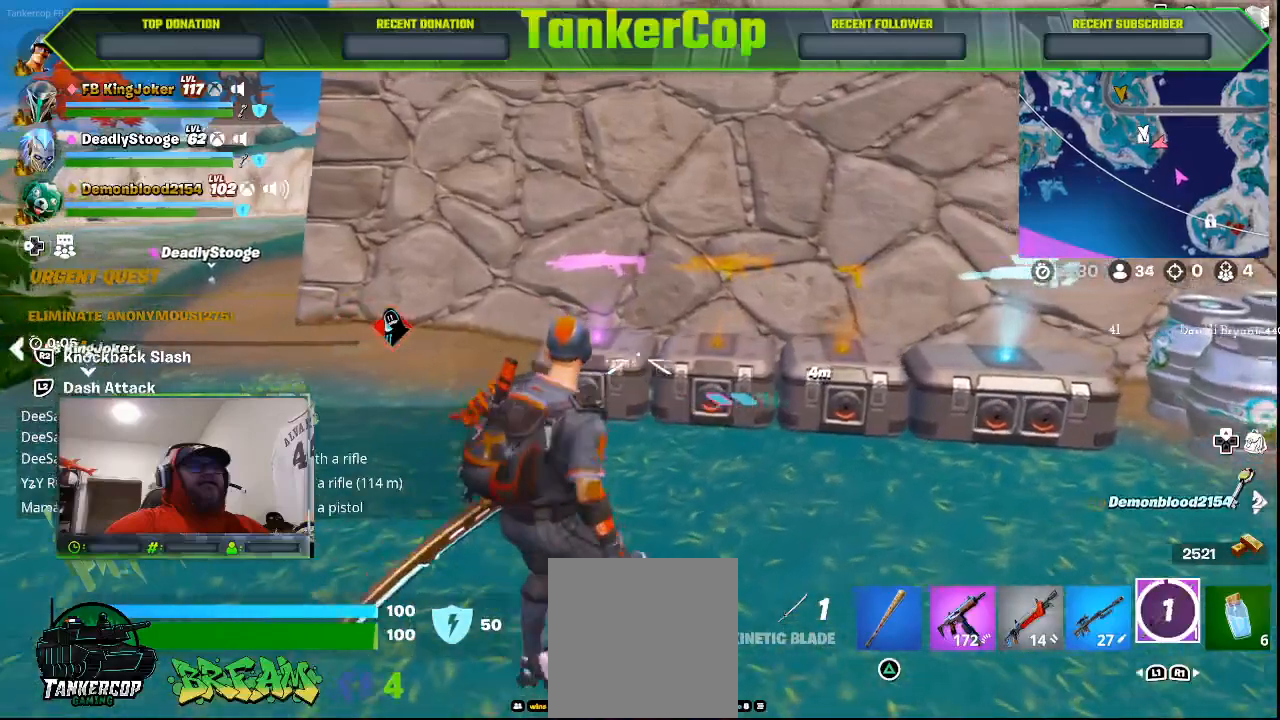
{"dt_ms": 500, "buttons": [], "left_stick": "down-right", "right_stick": "center", "events": [[100, "left_stick", "right"], [300, "left_stick", "down-right"]]}
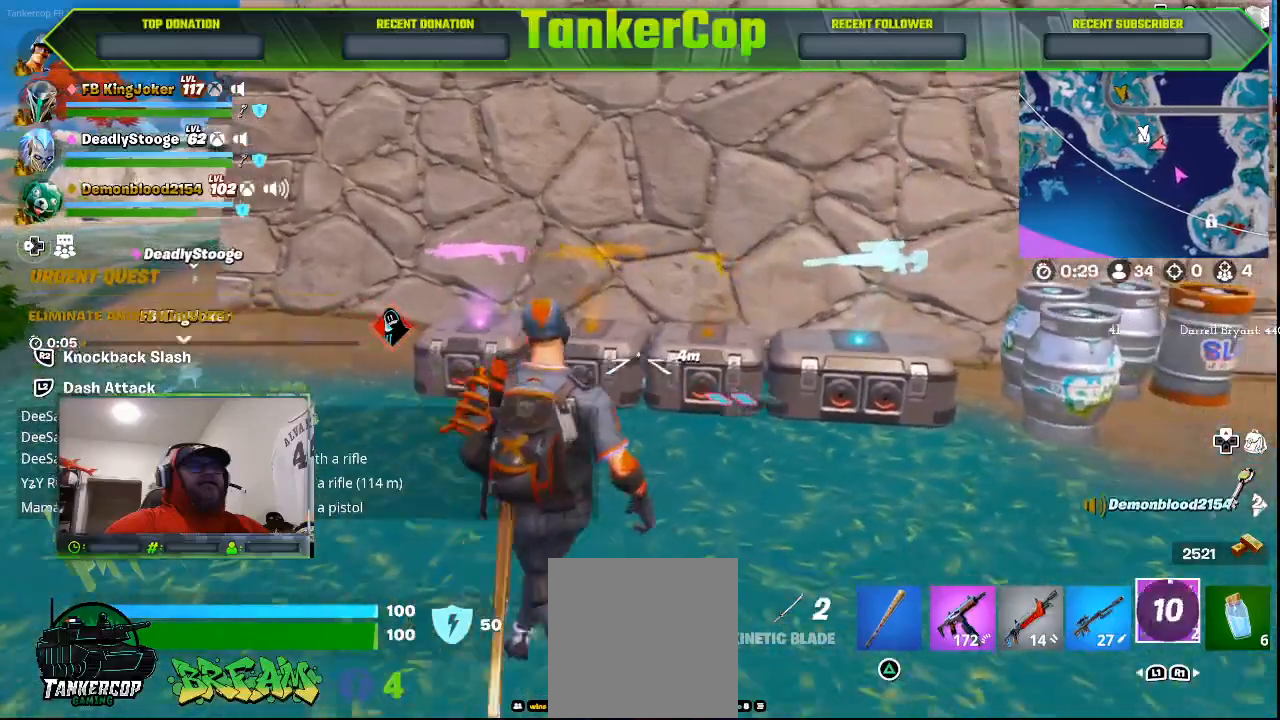
{"dt_ms": 500, "buttons": [], "left_stick": "up-right", "right_stick": "down", "events": [[433, "left_stick", "up-right"], [467, "right_stick", "down"]]}
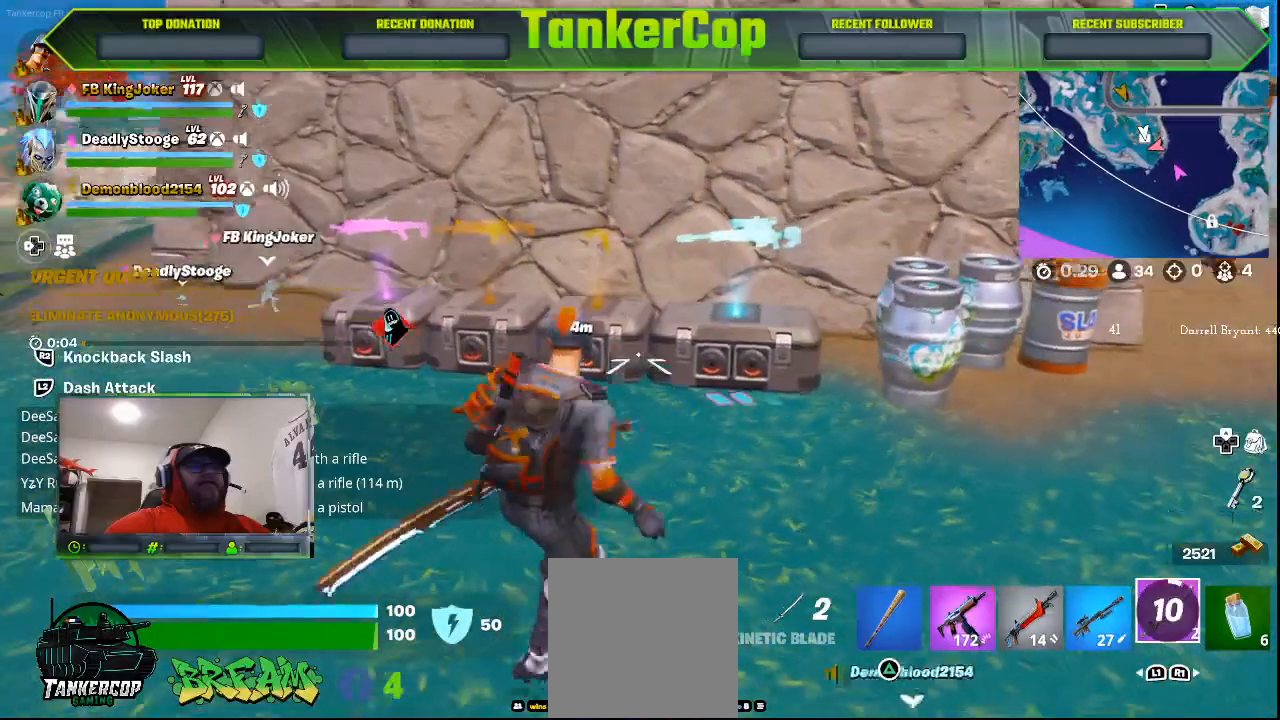
{"dt_ms": 500, "buttons": [], "left_stick": "up-right", "right_stick": "down", "events": []}
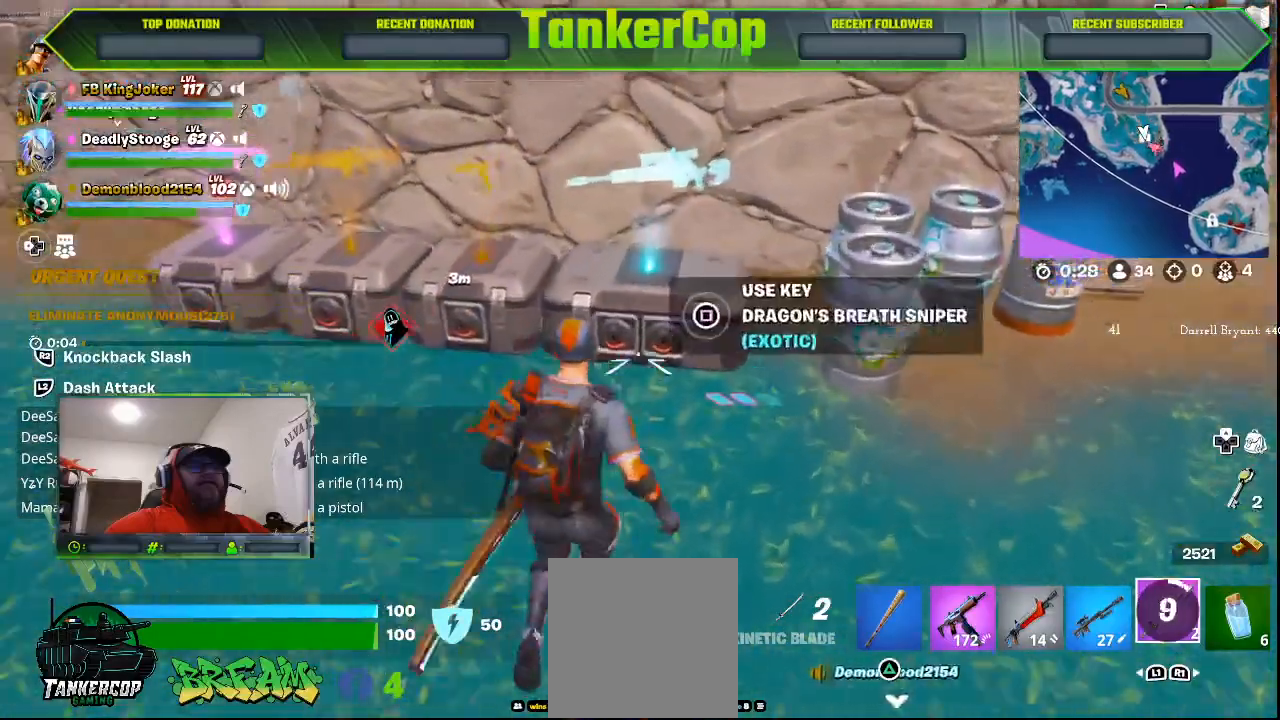
{"dt_ms": 500, "buttons": [], "left_stick": "center", "right_stick": "down-right", "events": [[33, "right_stick", "down-right"], [67, "left_stick", "up"], [233, "left_stick", "center"], [300, "SQUARE", "down"], [433, "SQUARE", "up"]]}
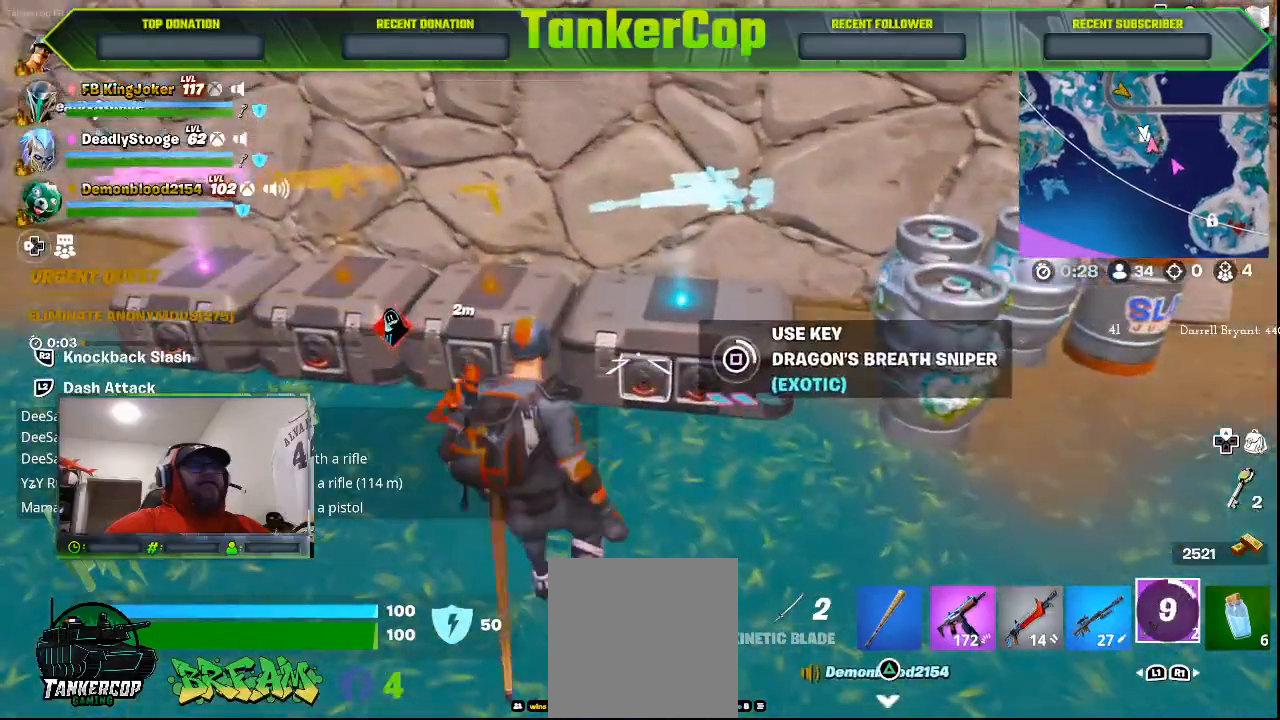
{"dt_ms": 500, "buttons": [], "left_stick": "center", "right_stick": "down-right", "events": []}
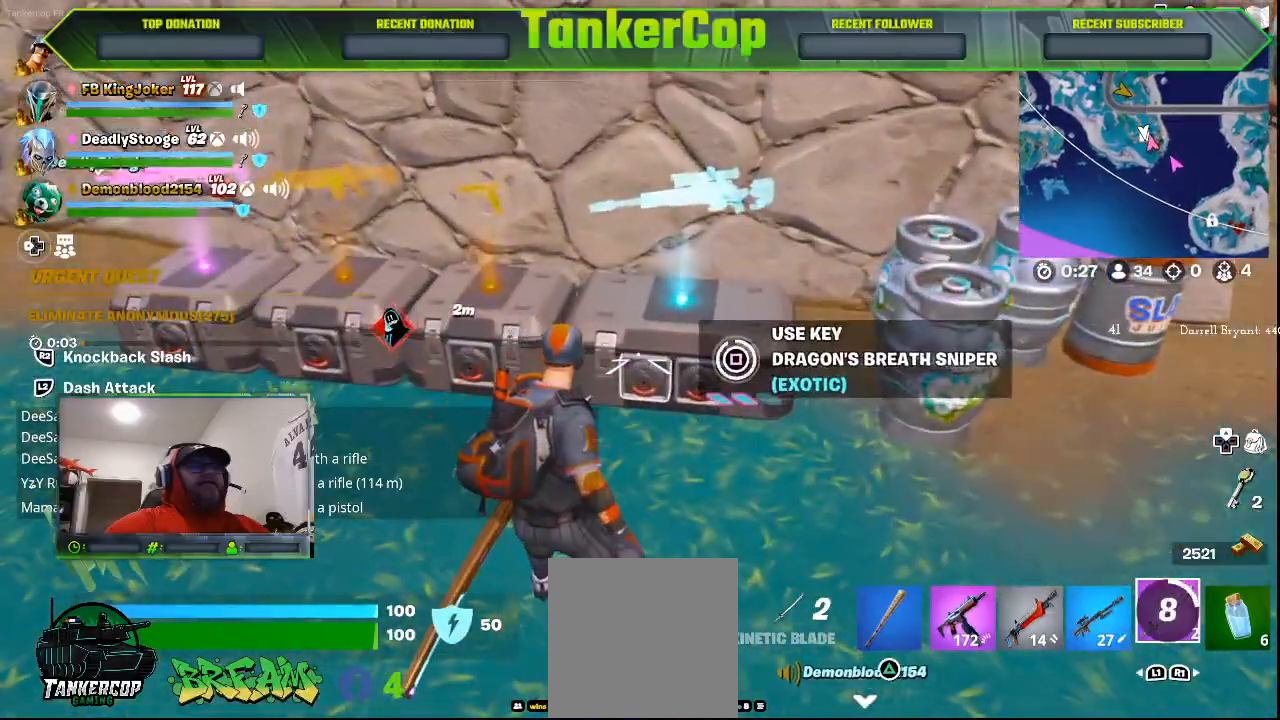
{"dt_ms": 500, "buttons": [], "left_stick": "down-right", "right_stick": "down-right", "events": [[367, "left_stick", "down-right"]]}
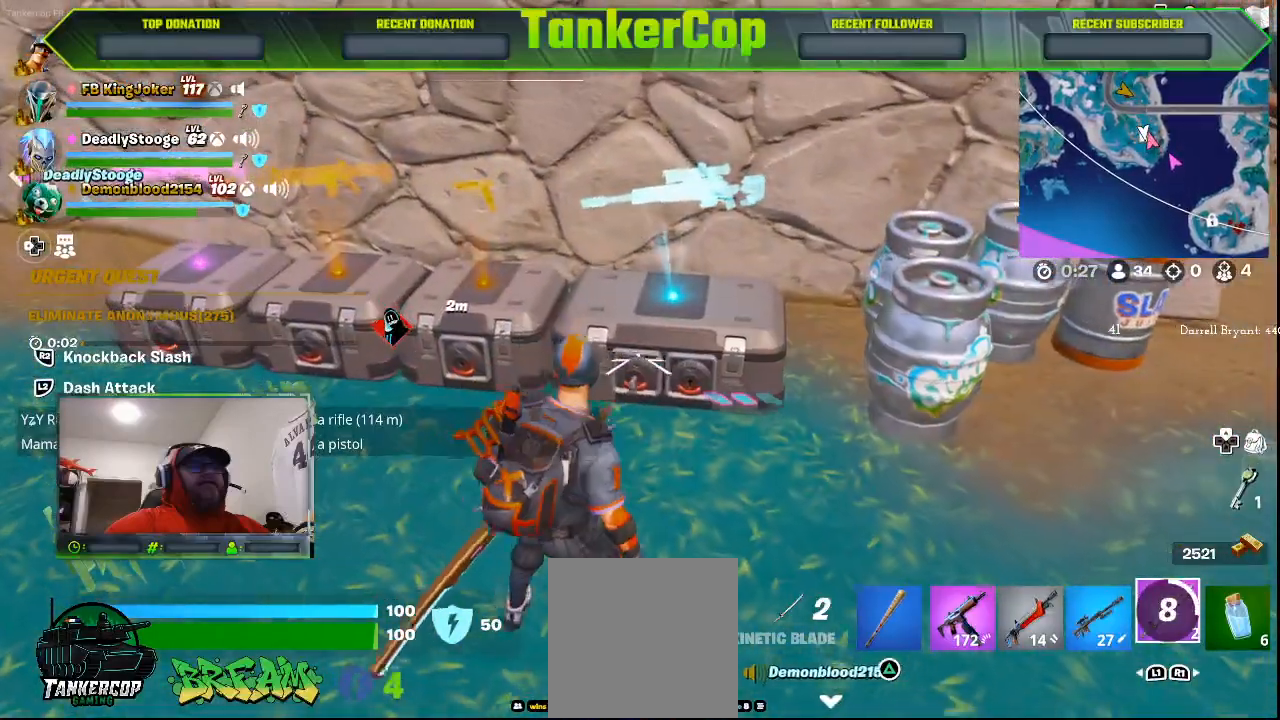
{"dt_ms": 500, "buttons": [], "left_stick": "center", "right_stick": "center", "events": [[233, "left_stick", "center"], [233, "right_stick", "center"], [267, "SQUARE", "down"], [333, "left_stick", "down-right"], [400, "SQUARE", "up"], [433, "left_stick", "center"]]}
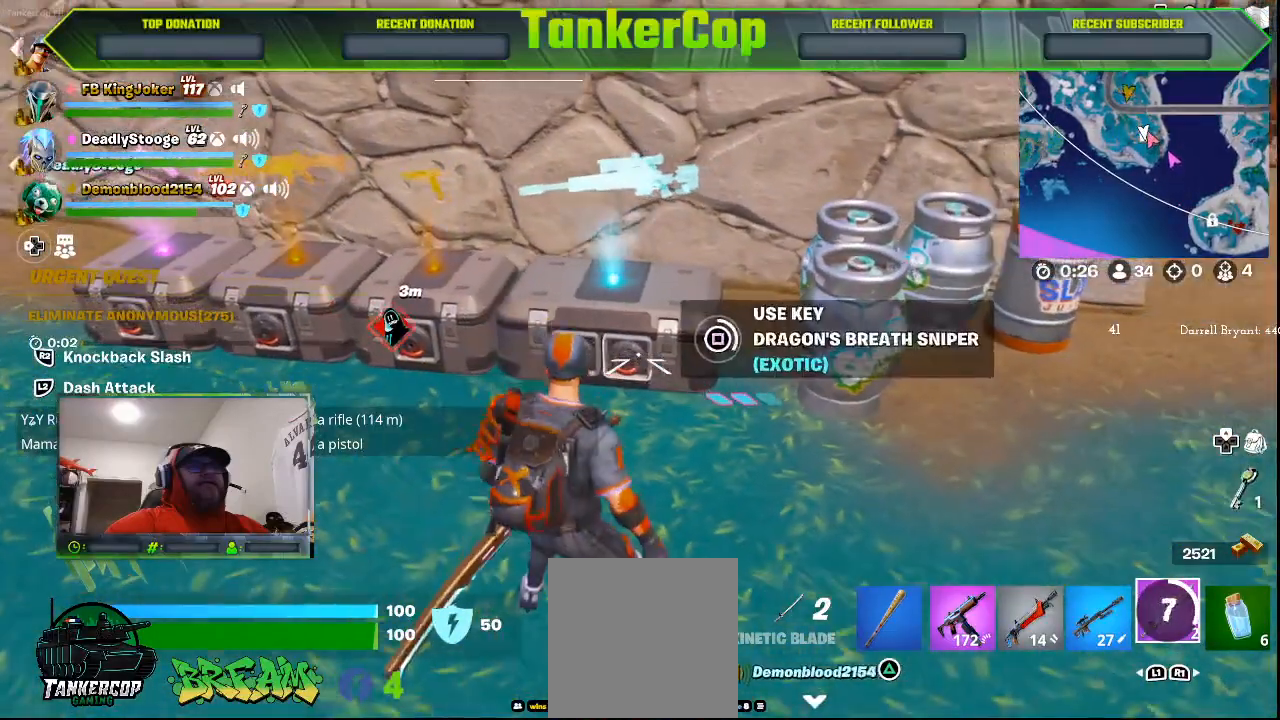
{"dt_ms": 500, "buttons": [], "left_stick": "center", "right_stick": "center", "events": []}
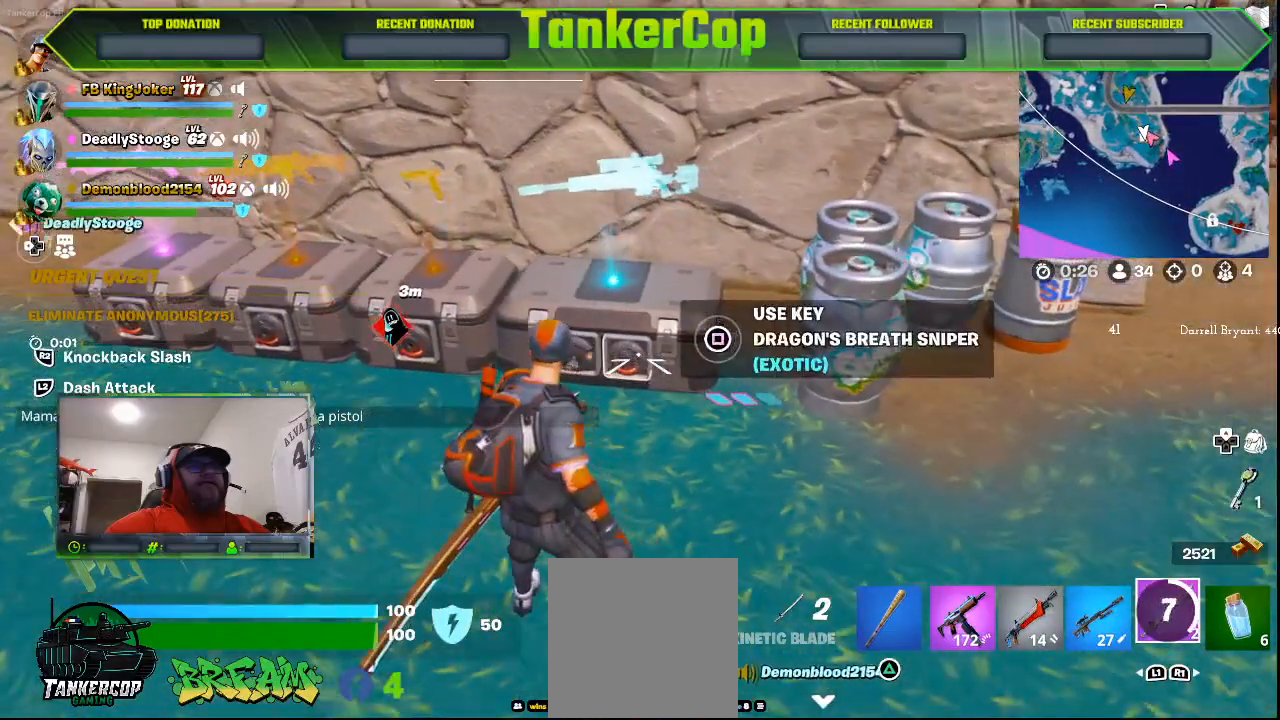
{"dt_ms": 500, "buttons": [], "left_stick": "down-right", "right_stick": "center", "events": [[233, "left_stick", "down-right"]]}
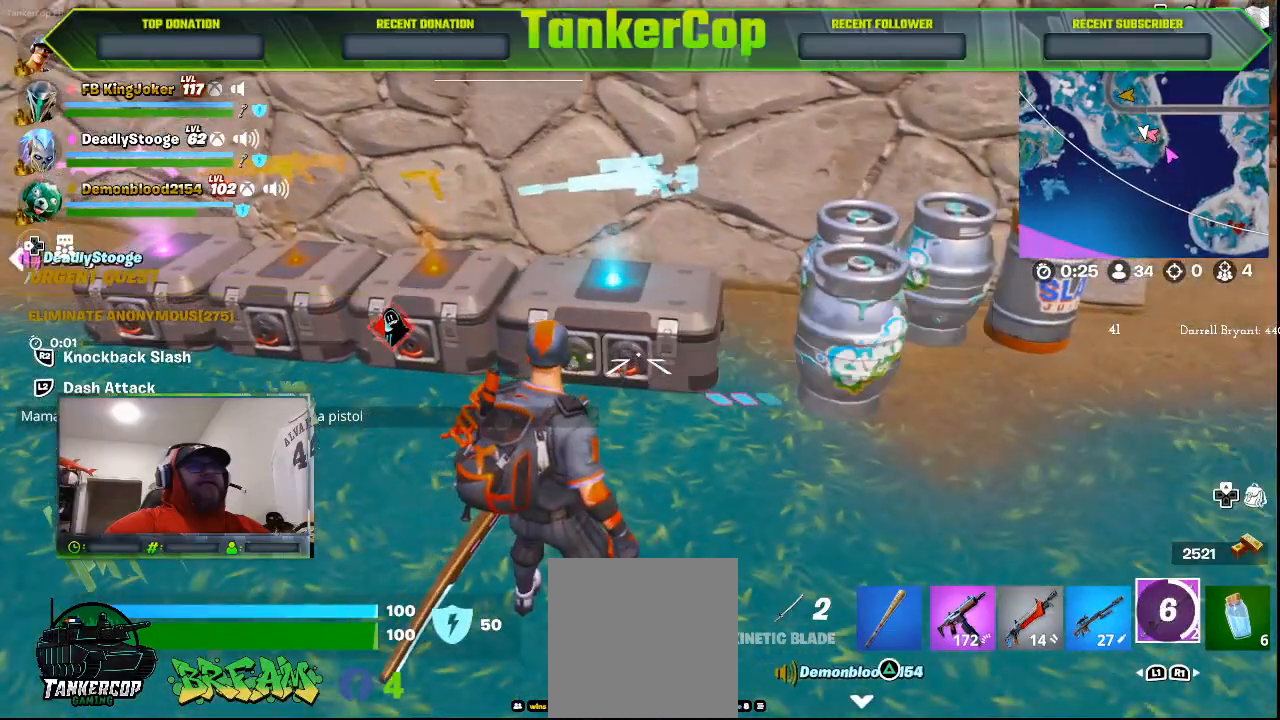
{"dt_ms": 500, "buttons": [], "left_stick": "down", "right_stick": "center", "events": [[167, "left_stick", "center"], [233, "left_stick", "down"]]}
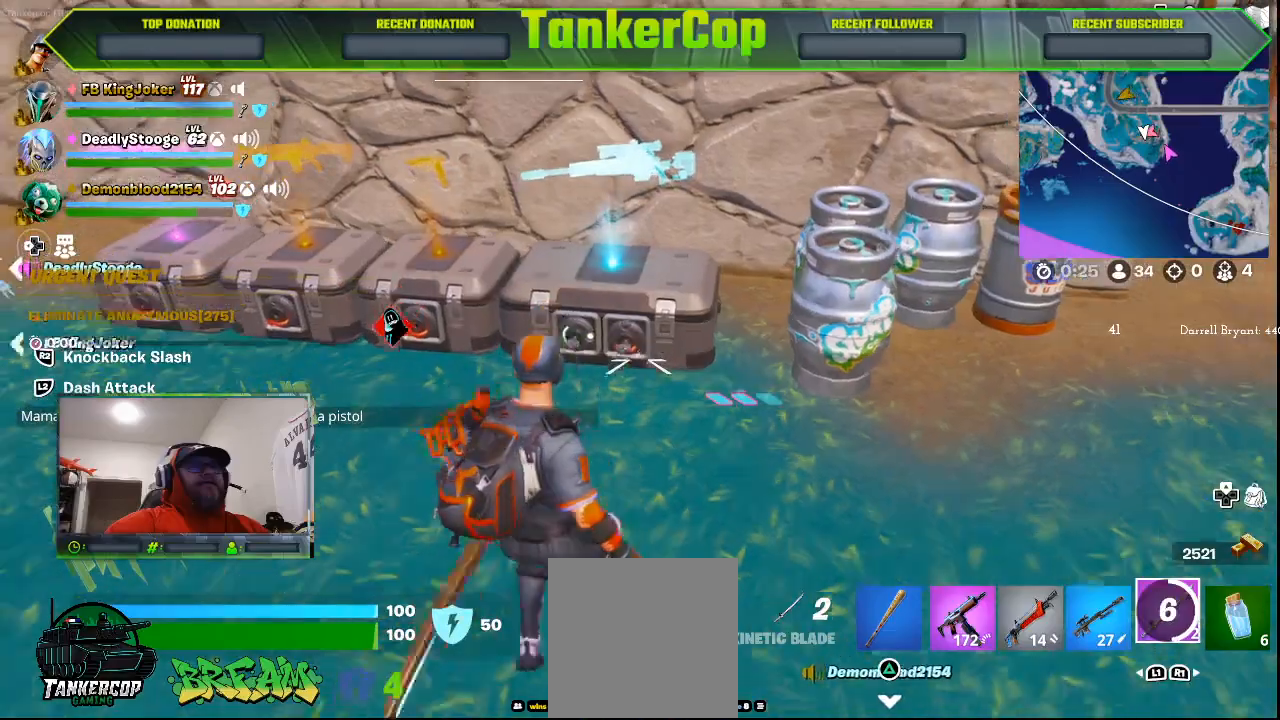
{"dt_ms": 500, "buttons": [], "left_stick": "center", "right_stick": "center", "events": [[400, "left_stick", "center"]]}
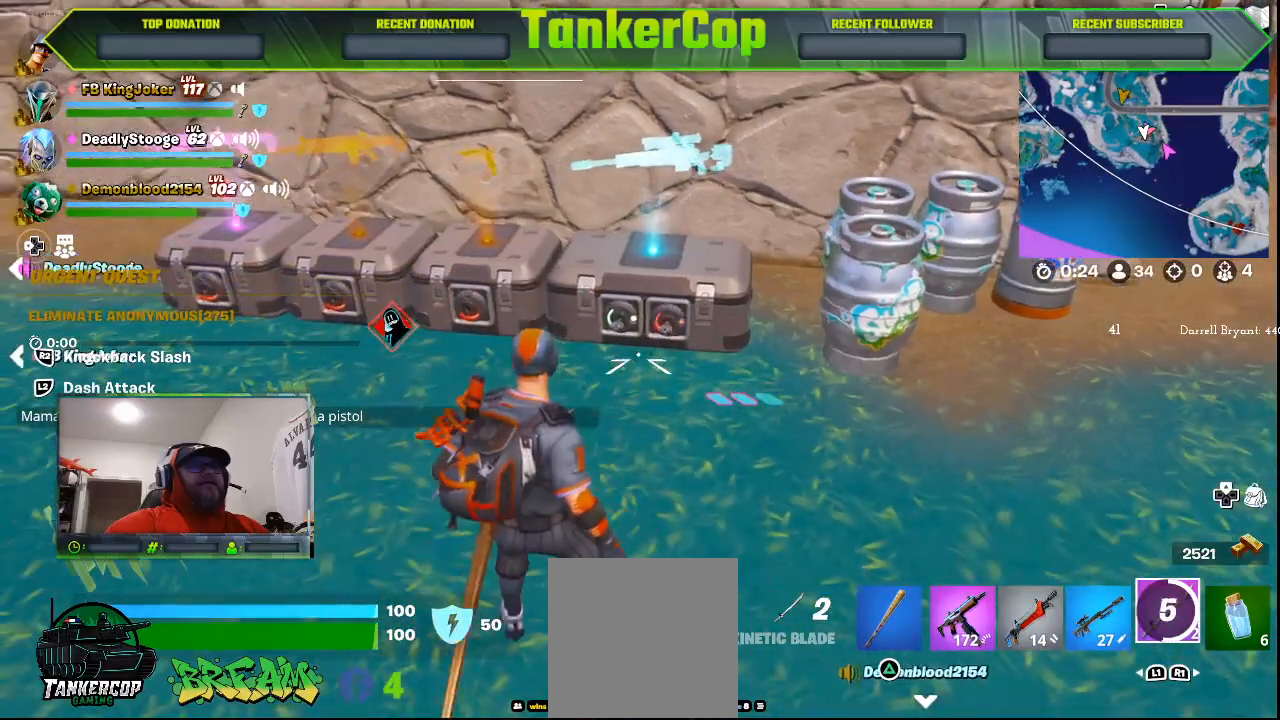
{"dt_ms": 500, "buttons": [], "left_stick": "center", "right_stick": "center", "events": [[233, "left_stick", "down"], [500, "left_stick", "center"]]}
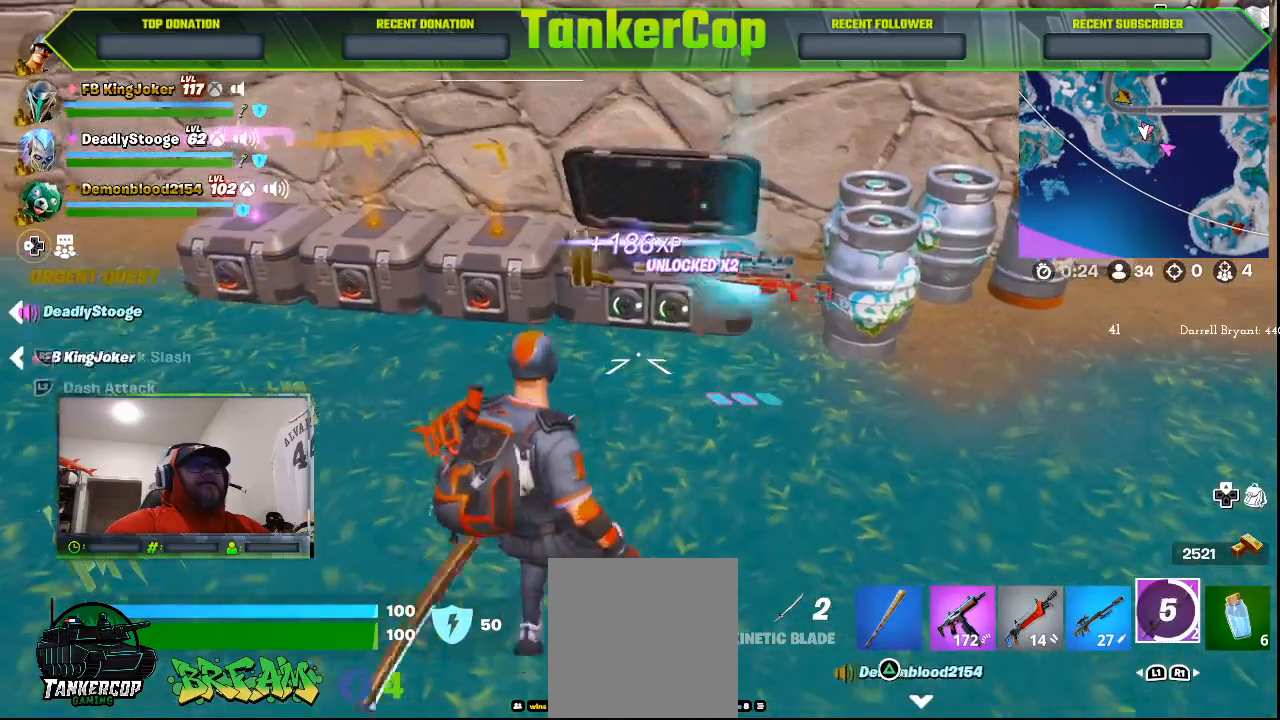
{"dt_ms": 500, "buttons": [], "left_stick": "center", "right_stick": "center", "events": []}
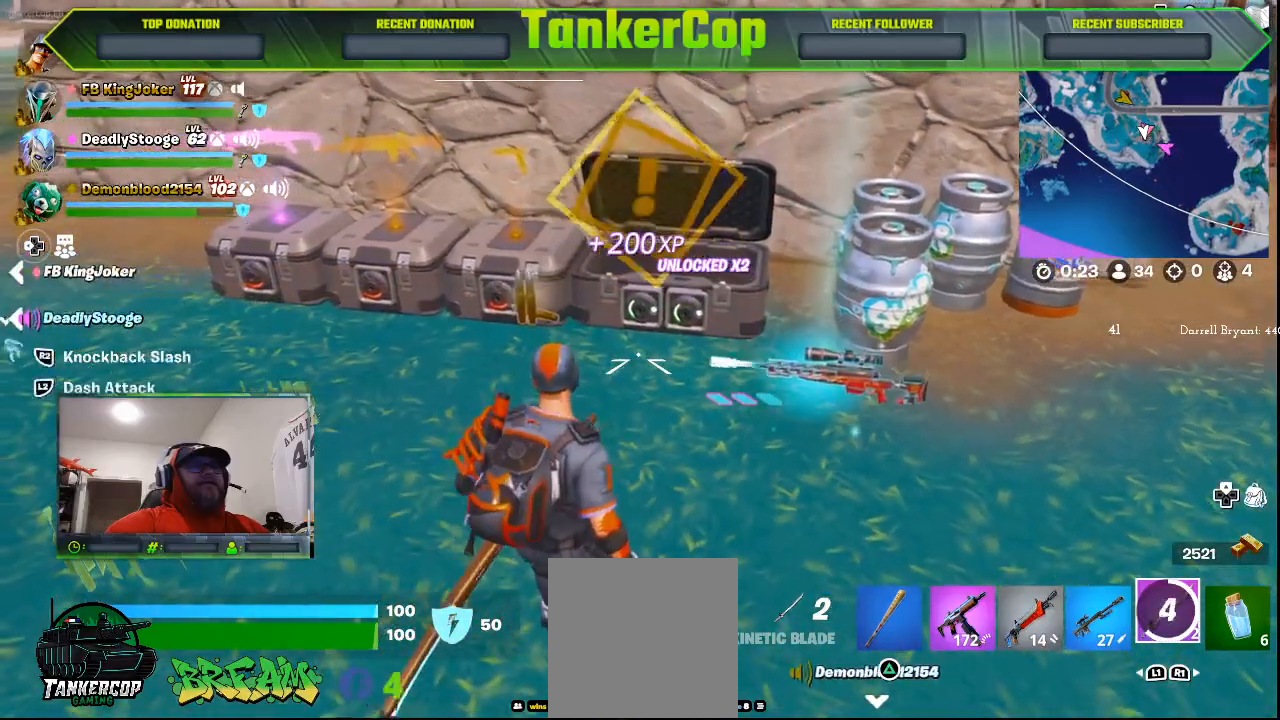
{"dt_ms": 500, "buttons": [], "left_stick": "down", "right_stick": "center", "events": [[100, "left_stick", "down"]]}
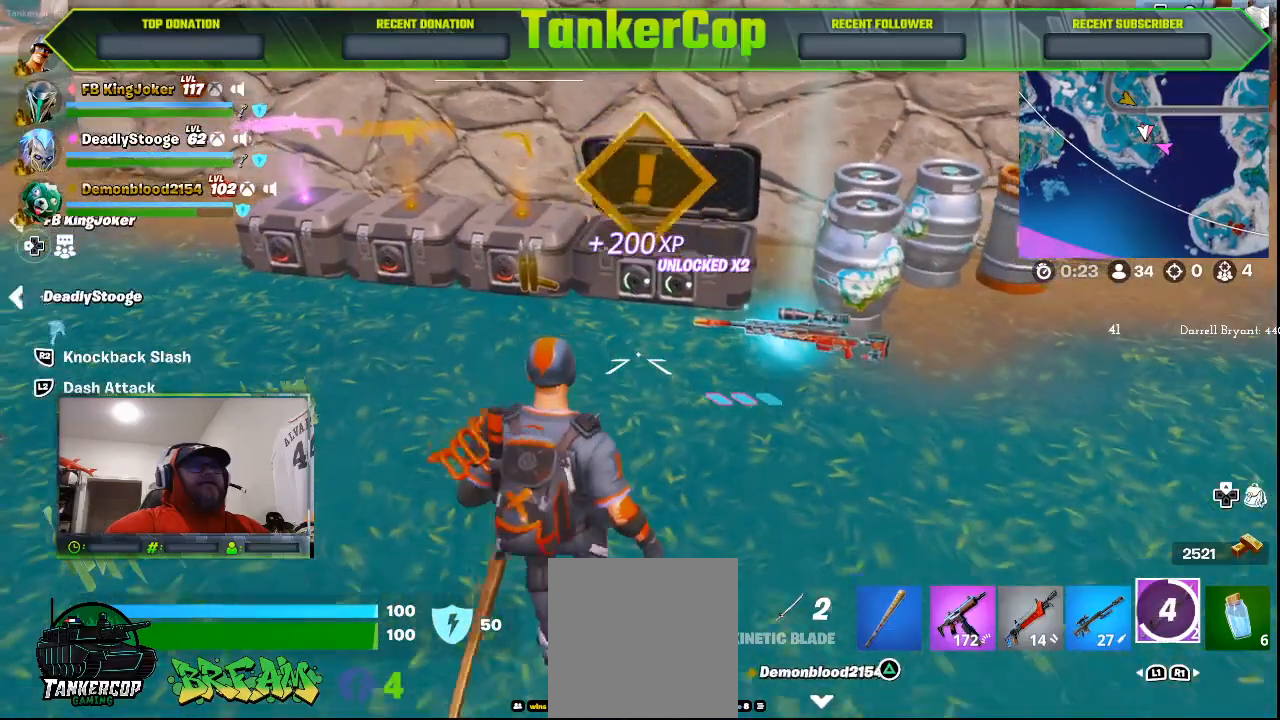
{"dt_ms": 500, "buttons": [], "left_stick": "center", "right_stick": "center", "events": [[67, "left_stick", "center"]]}
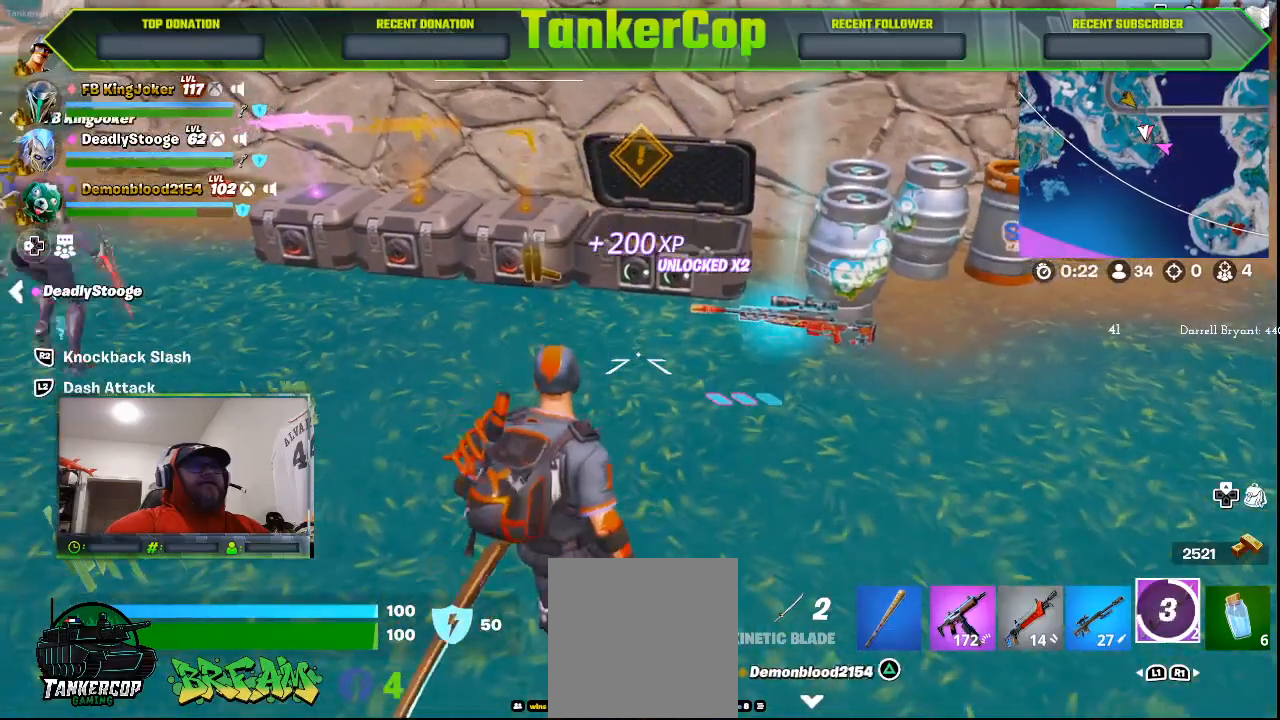
{"dt_ms": 500, "buttons": [], "left_stick": "center", "right_stick": "center", "events": []}
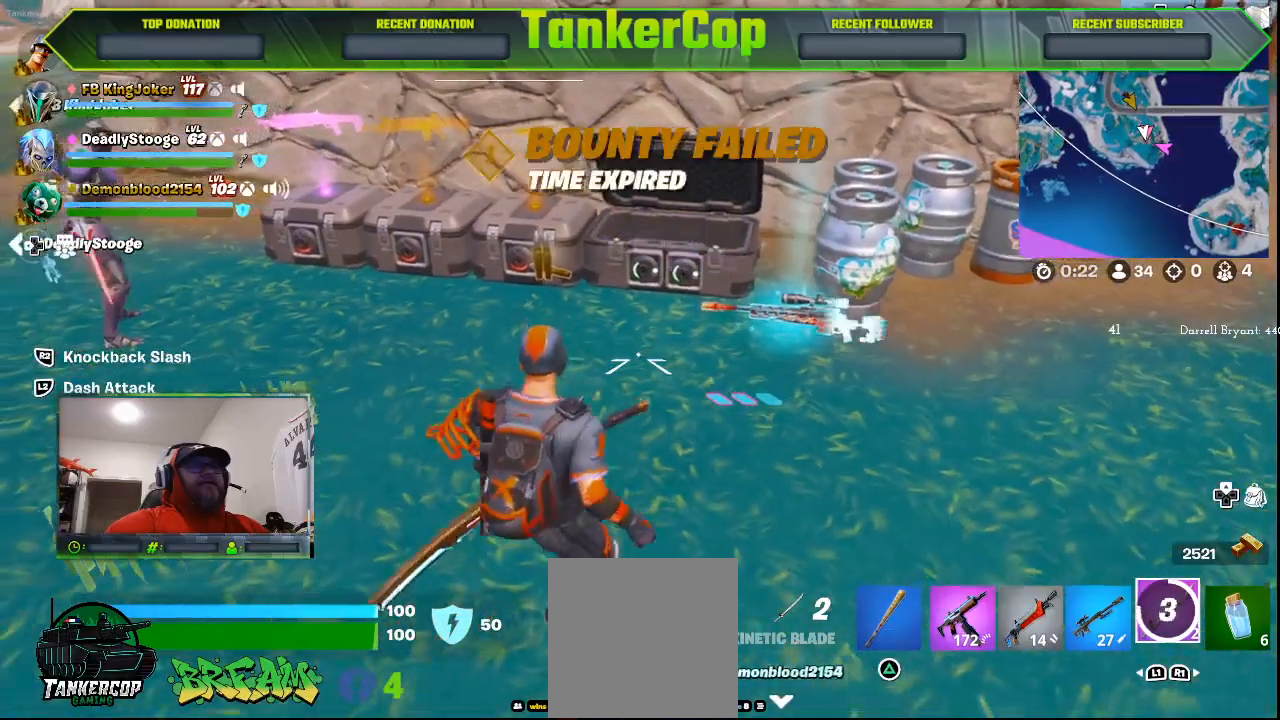
{"dt_ms": 500, "buttons": [], "left_stick": "center", "right_stick": "center", "events": []}
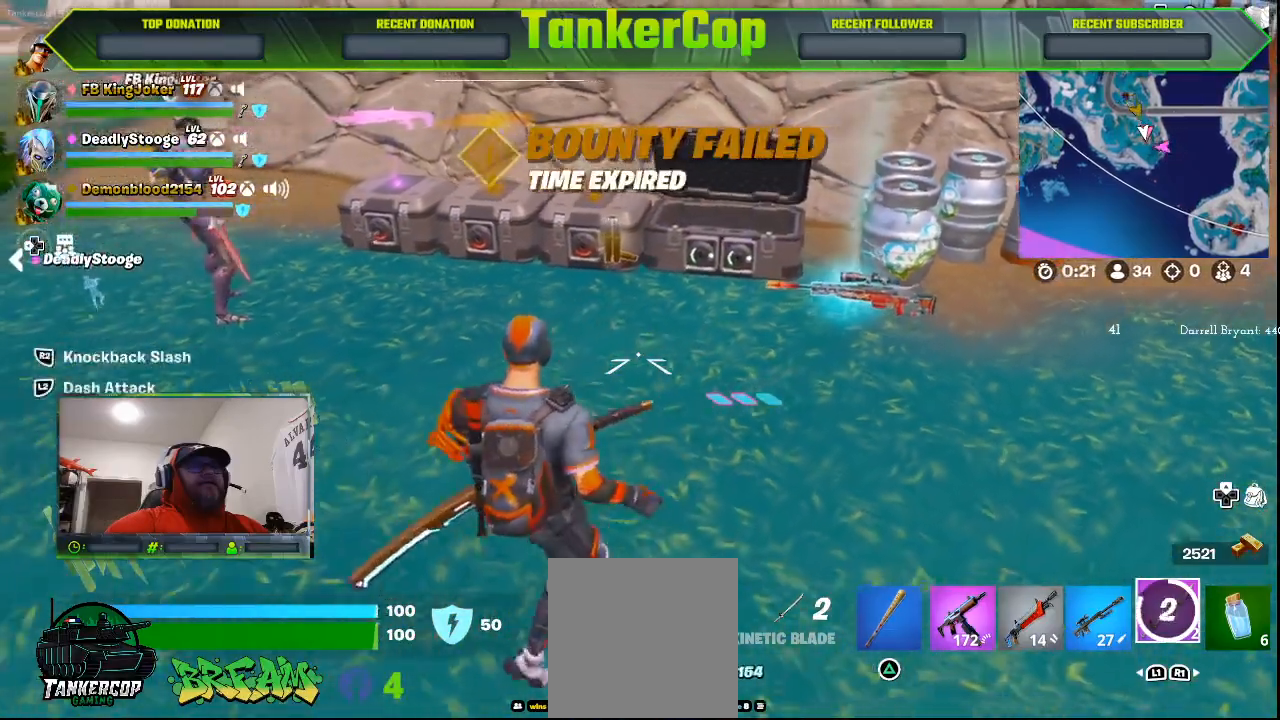
{"dt_ms": 500, "buttons": [], "left_stick": "center", "right_stick": "center", "events": []}
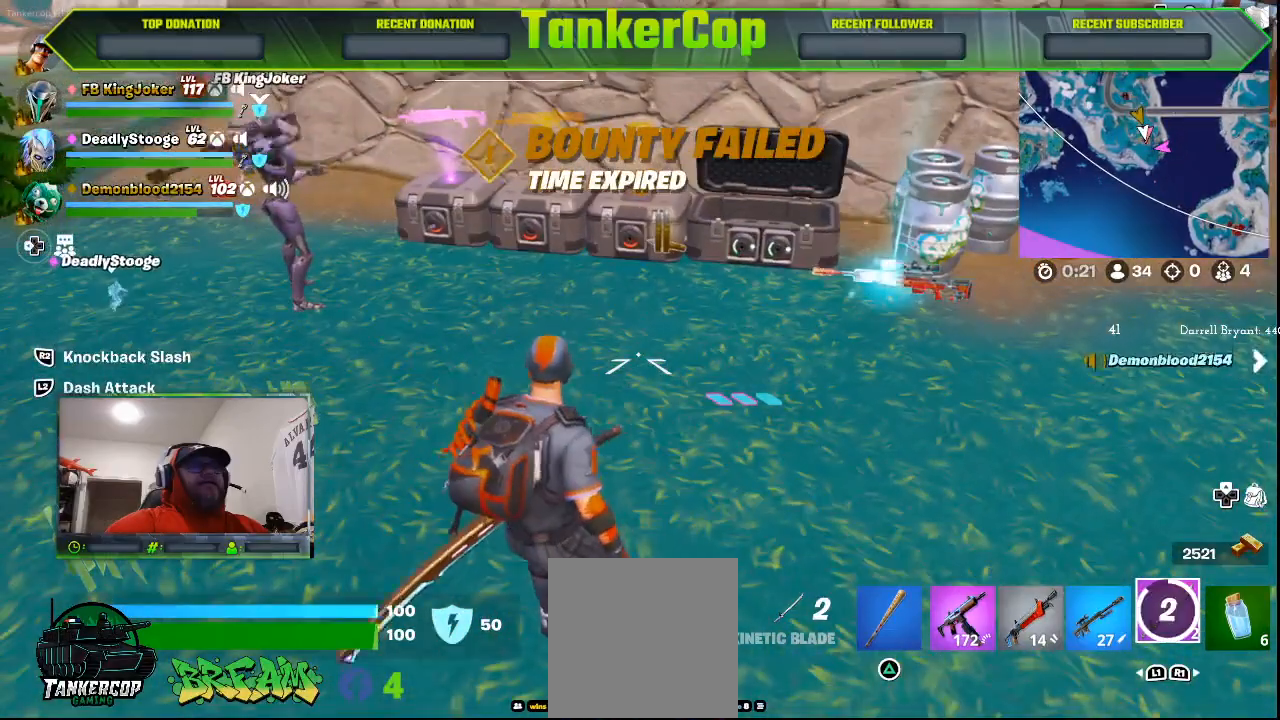
{"dt_ms": 500, "buttons": [], "left_stick": "down-right", "right_stick": "center", "events": [[200, "left_stick", "down-right"]]}
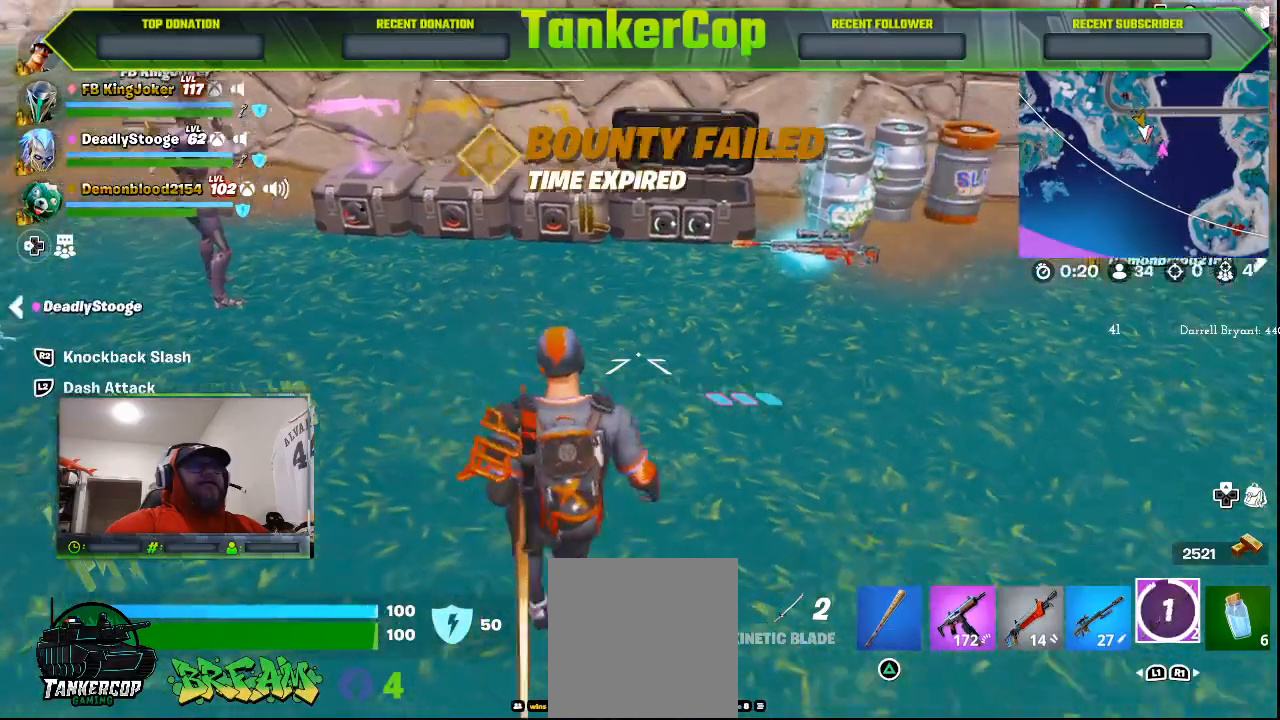
{"dt_ms": 500, "buttons": [], "left_stick": "down-right", "right_stick": "center", "events": []}
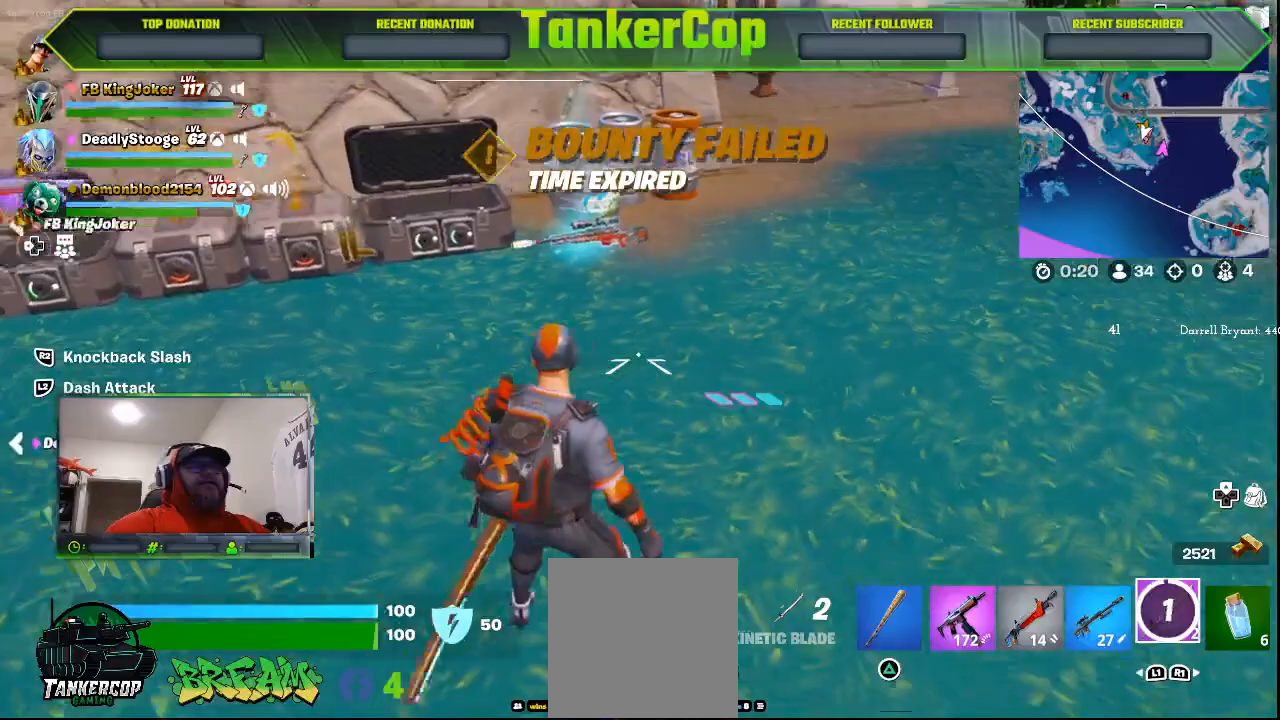
{"dt_ms": 500, "buttons": [], "left_stick": "right", "right_stick": "center", "events": [[67, "left_stick", "right"]]}
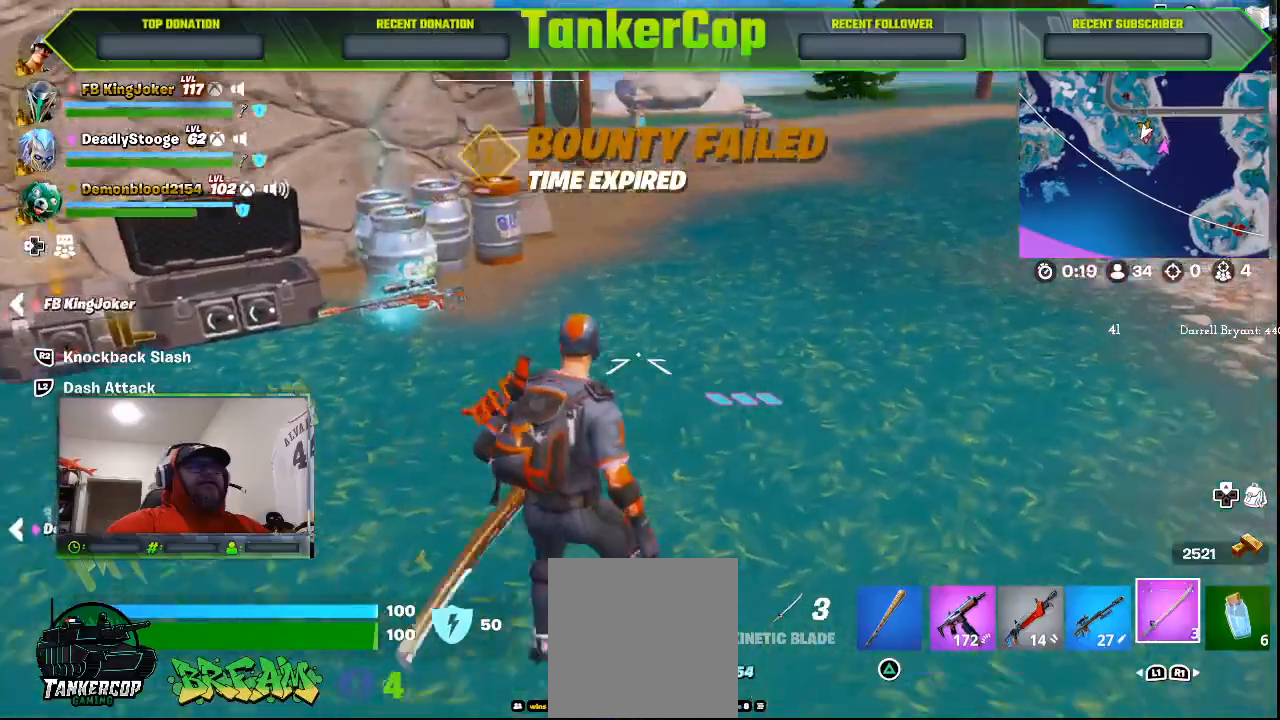
{"dt_ms": 1000, "buttons": [], "left_stick": "up-right", "right_stick": "center"}
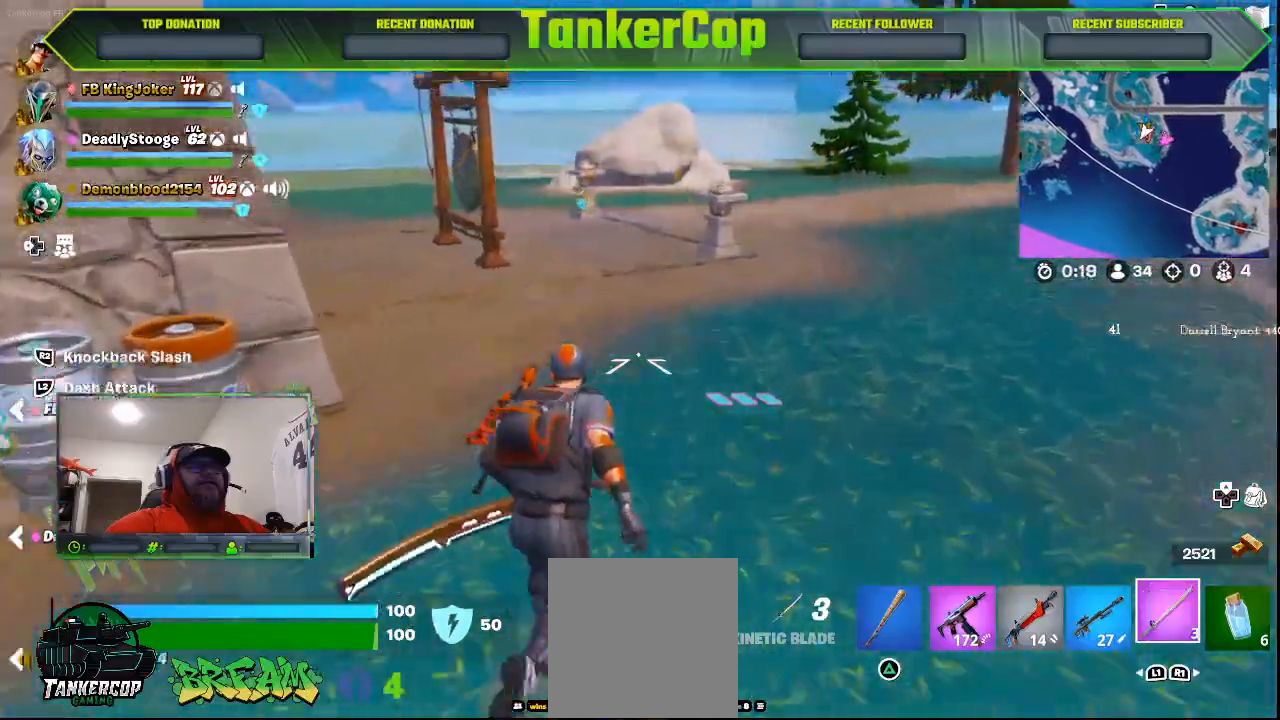
{"dt_ms": 500, "buttons": [], "left_stick": "up-right", "right_stick": "center", "events": []}
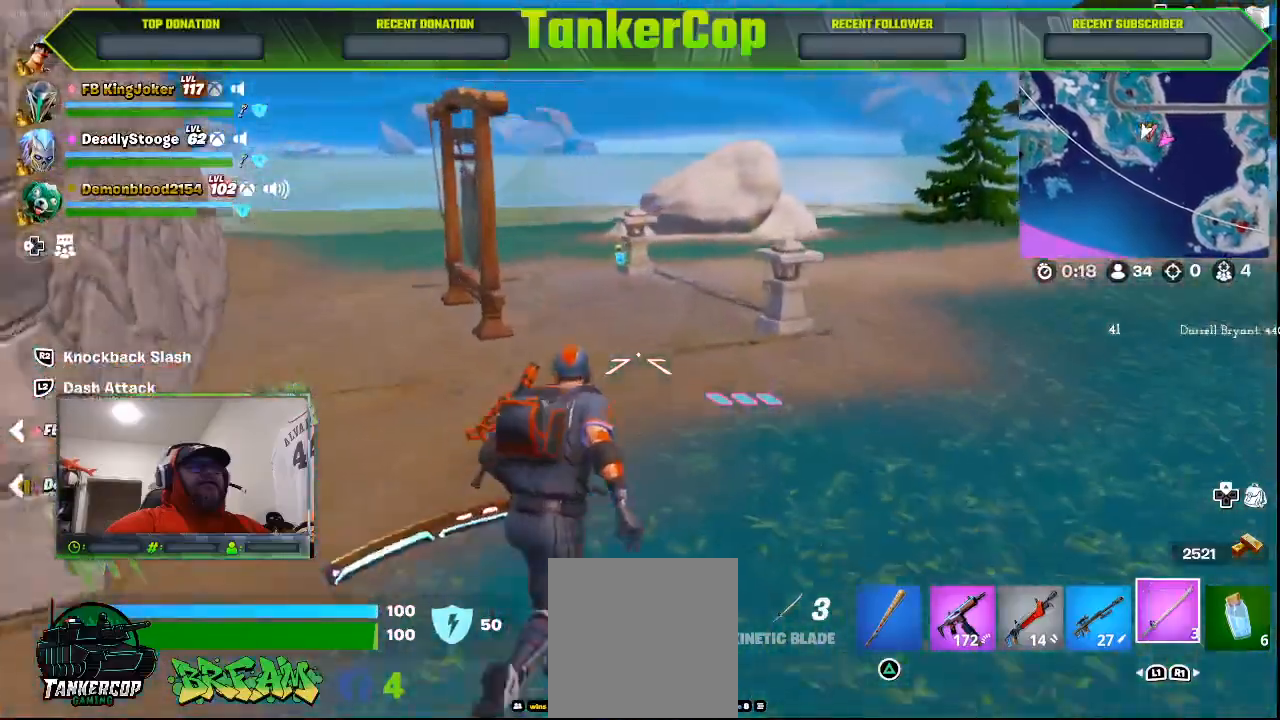
{"dt_ms": 500, "buttons": [], "left_stick": "up-right", "right_stick": "center", "events": [[133, "TRIANGLE", "down"], [267, "TRIANGLE", "up"]]}
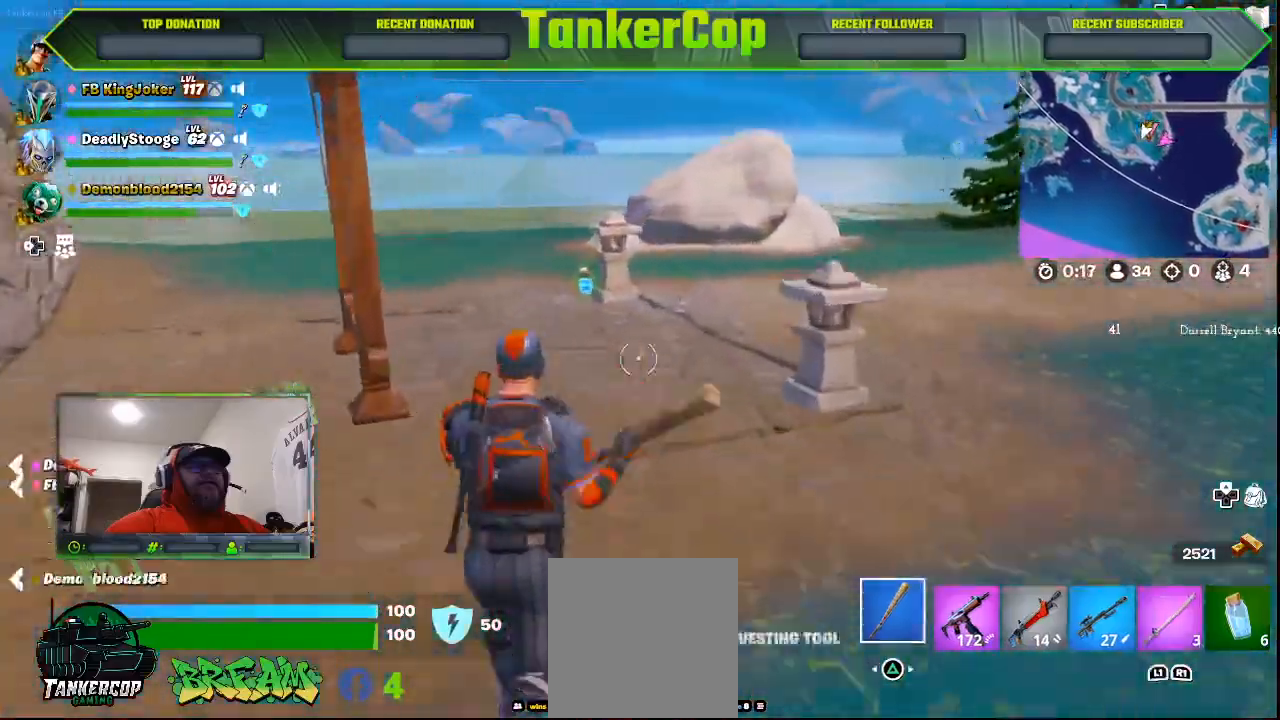
{"dt_ms": 500, "buttons": [], "left_stick": "right", "right_stick": "center", "events": [[467, "left_stick", "right"]]}
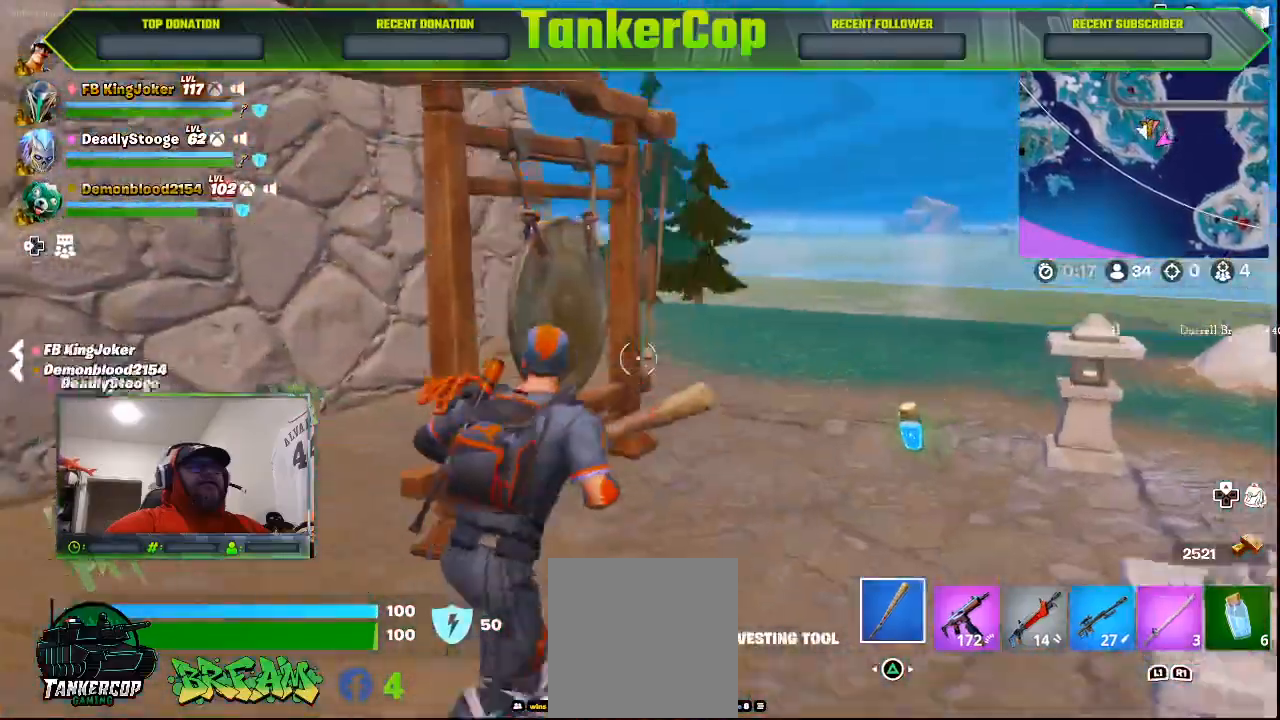
{"dt_ms": 500, "buttons": [], "left_stick": "right", "right_stick": "center", "events": []}